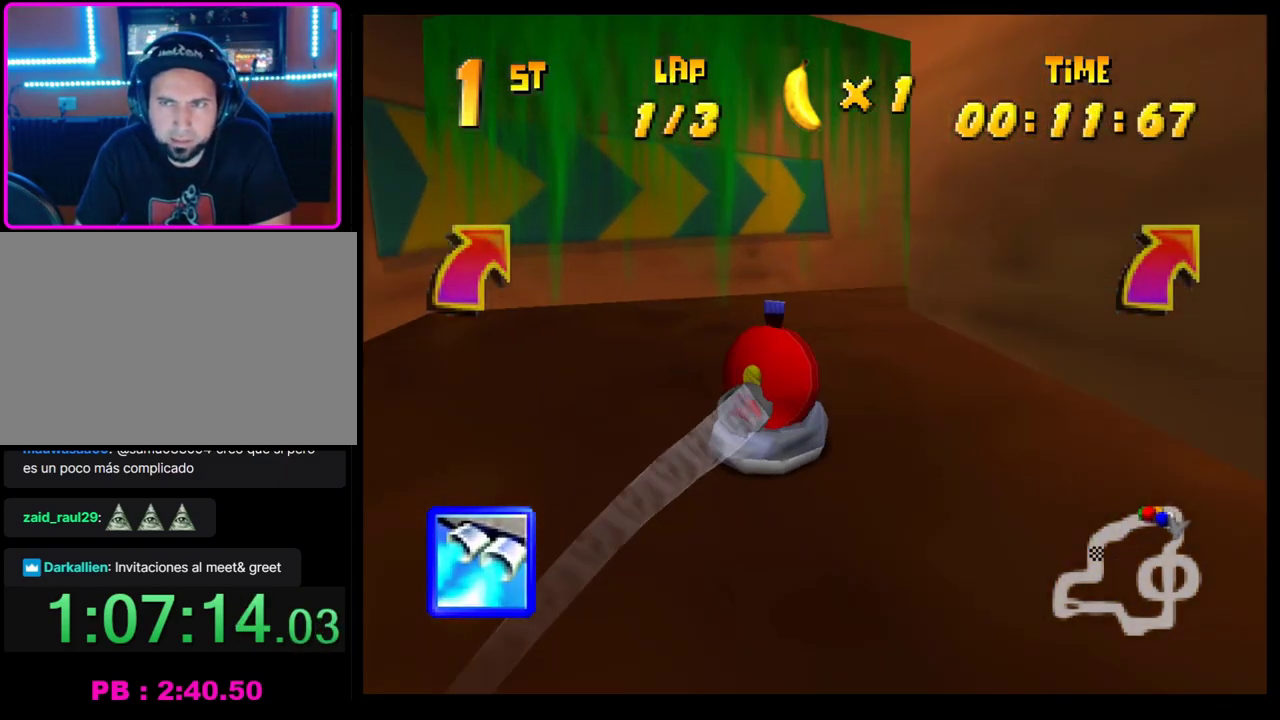
Gameplay with a controller (PlayStation layout); each line is a JSON object with the inputs held at the frame after it. "events" lists button and stick changes between this image and that frame as [ms after this image, input, new state], when the widget could be followed in between. Not read: R3 right_stick.
{"buttons": ["CROSS", "R1"], "left_stick": "center", "events": [[467, "left_stick", "center"]]}
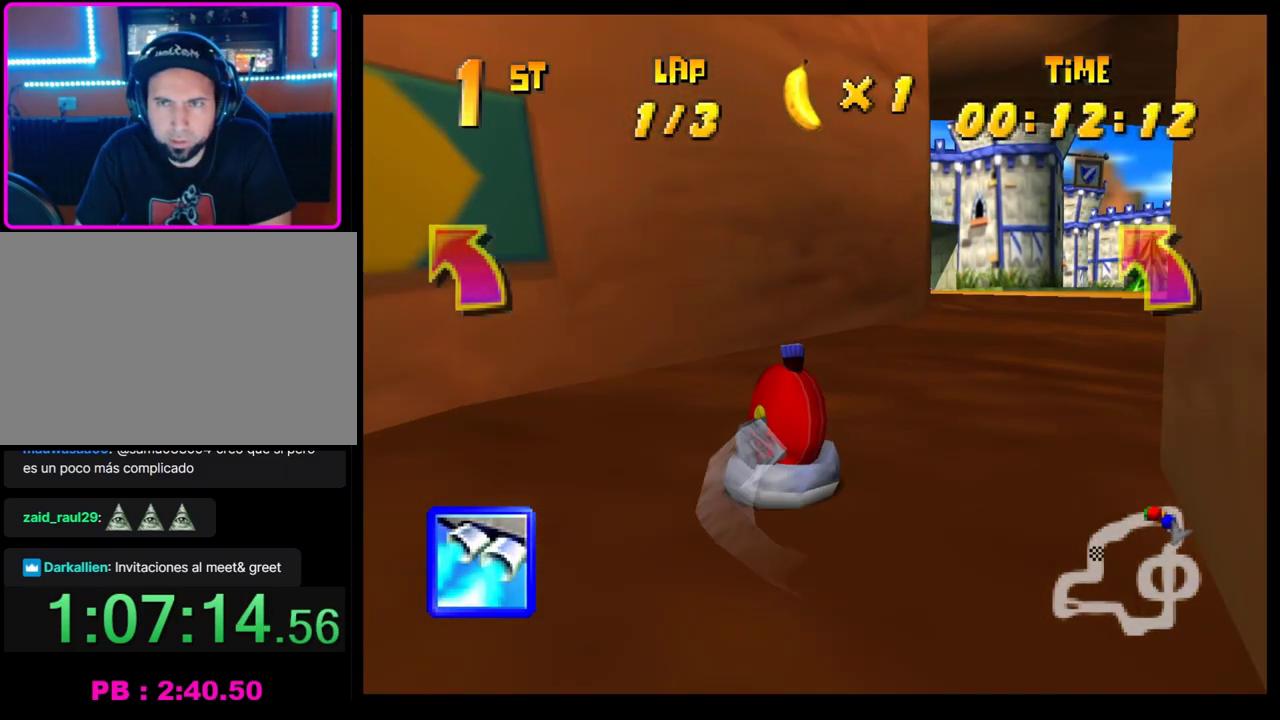
{"buttons": ["CROSS"], "left_stick": "center", "events": [[117, "left_stick", "left"], [183, "R1", "up"], [500, "left_stick", "center"]]}
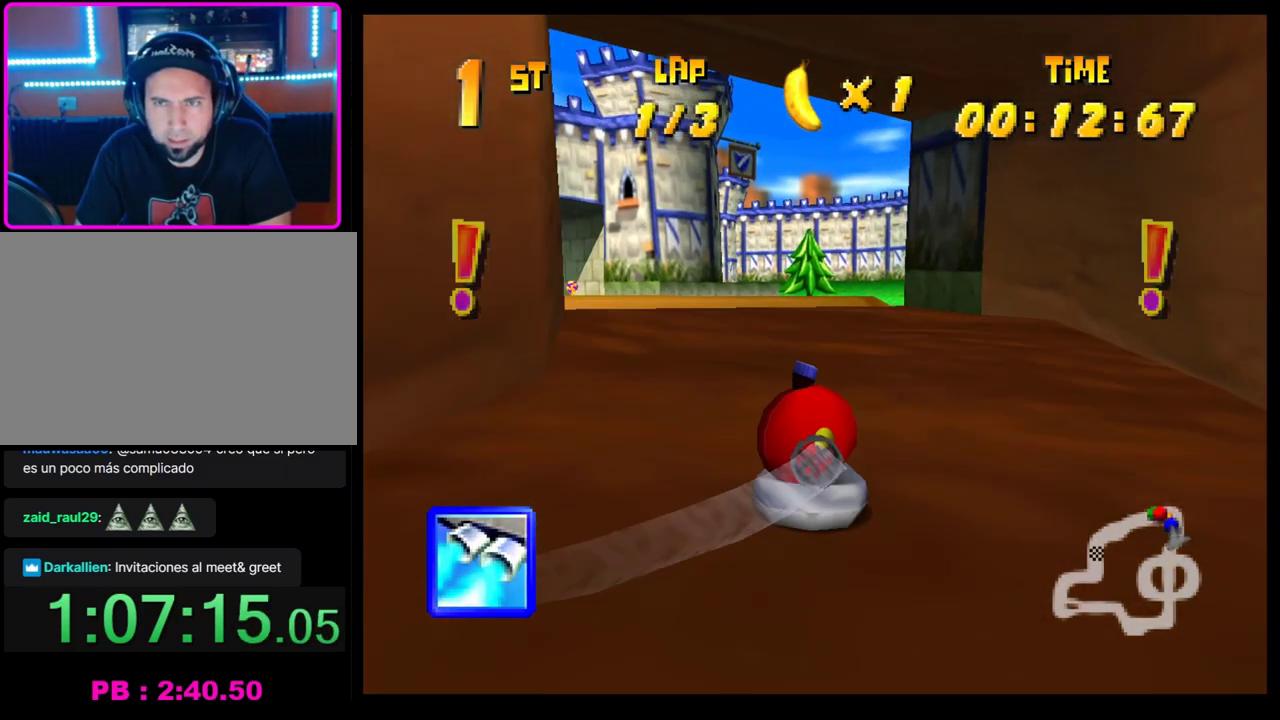
{"buttons": ["CROSS"], "left_stick": "center", "events": [[267, "left_stick", "left"], [367, "left_stick", "center"]]}
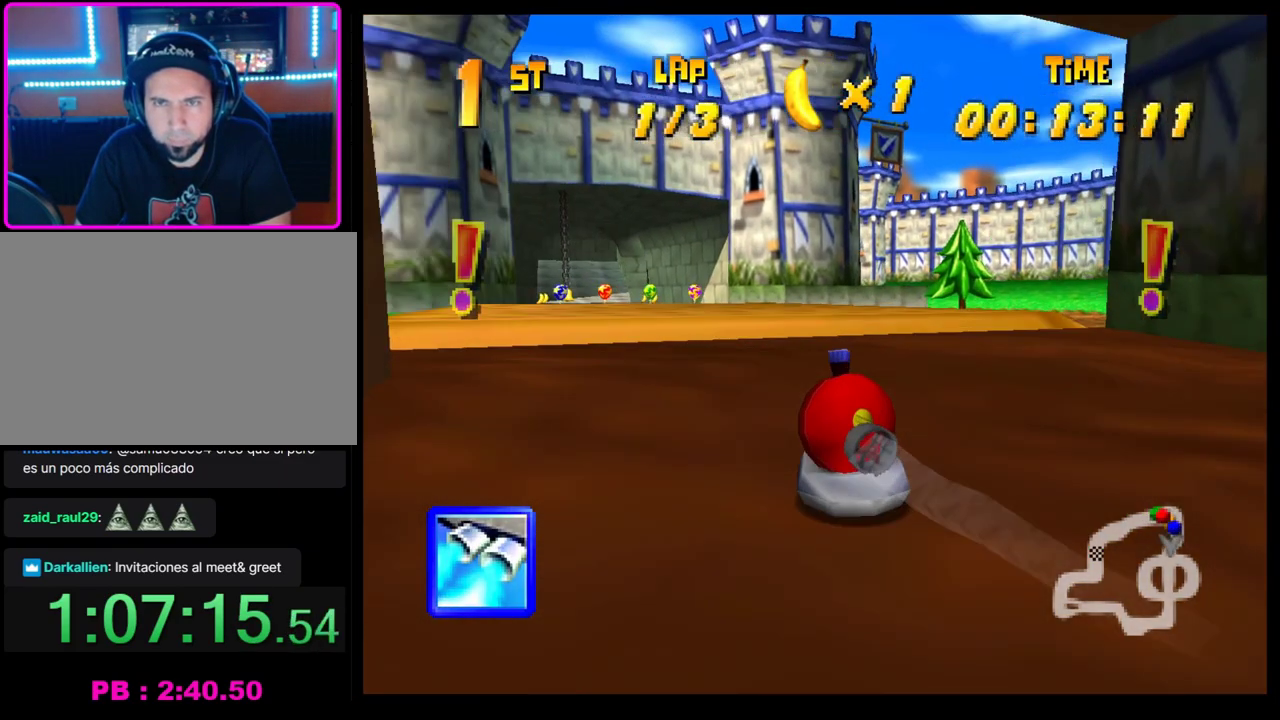
{"buttons": ["CROSS"], "left_stick": "right", "events": [[17, "left_stick", "left"], [83, "R1", "down"], [183, "left_stick", "center"], [283, "R1", "up"], [283, "left_stick", "left"], [383, "left_stick", "center"], [483, "left_stick", "right"]]}
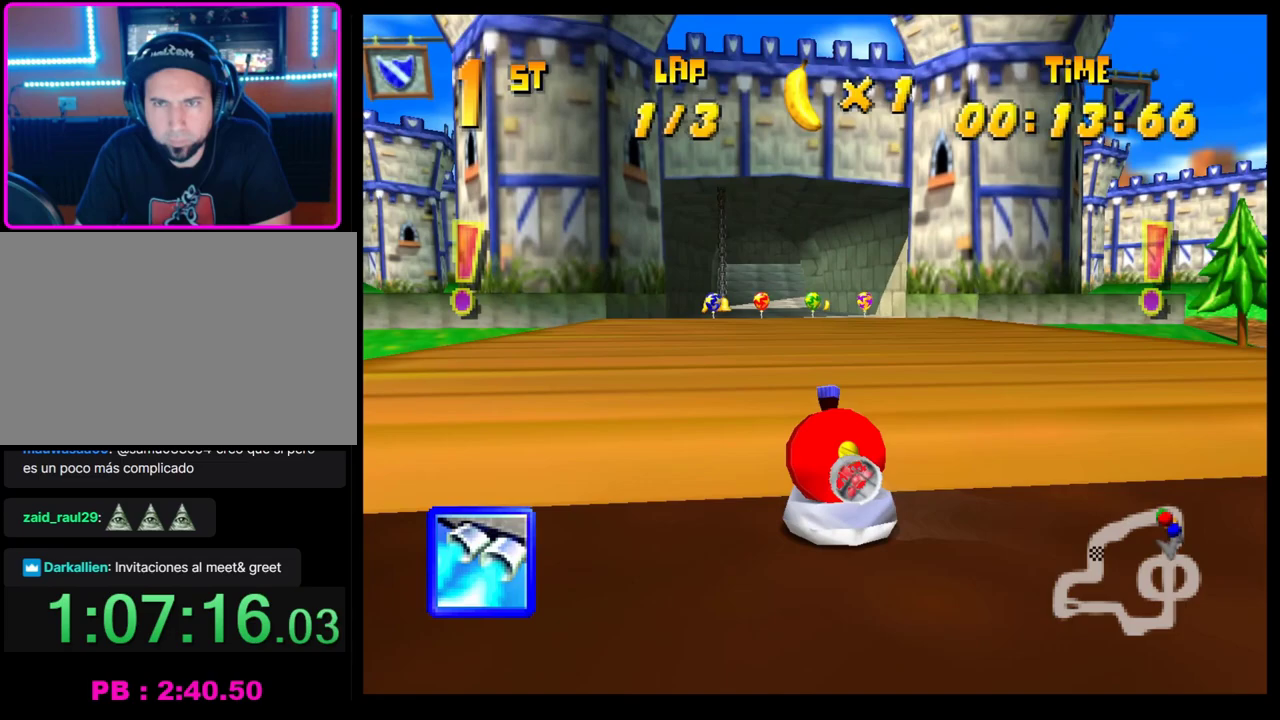
{"buttons": ["CROSS"], "left_stick": "center", "events": [[100, "left_stick", "center"]]}
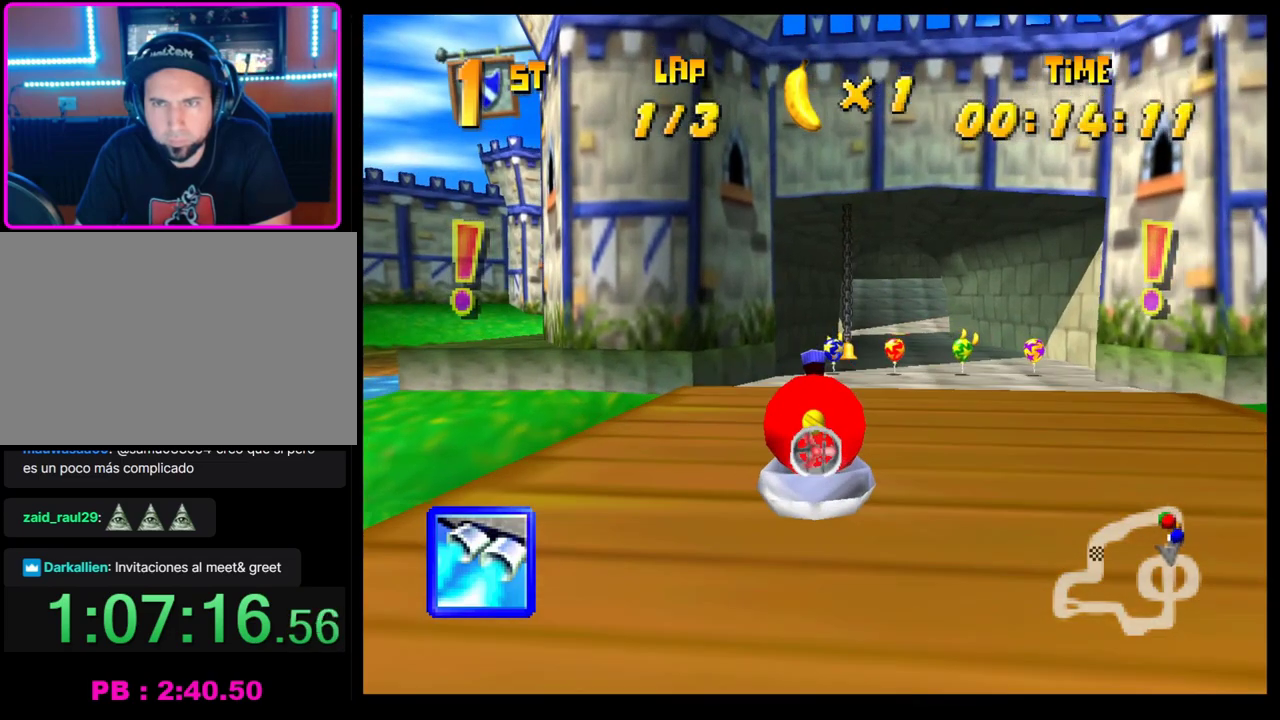
{"buttons": ["CROSS"], "left_stick": "left", "events": [[483, "left_stick", "left"]]}
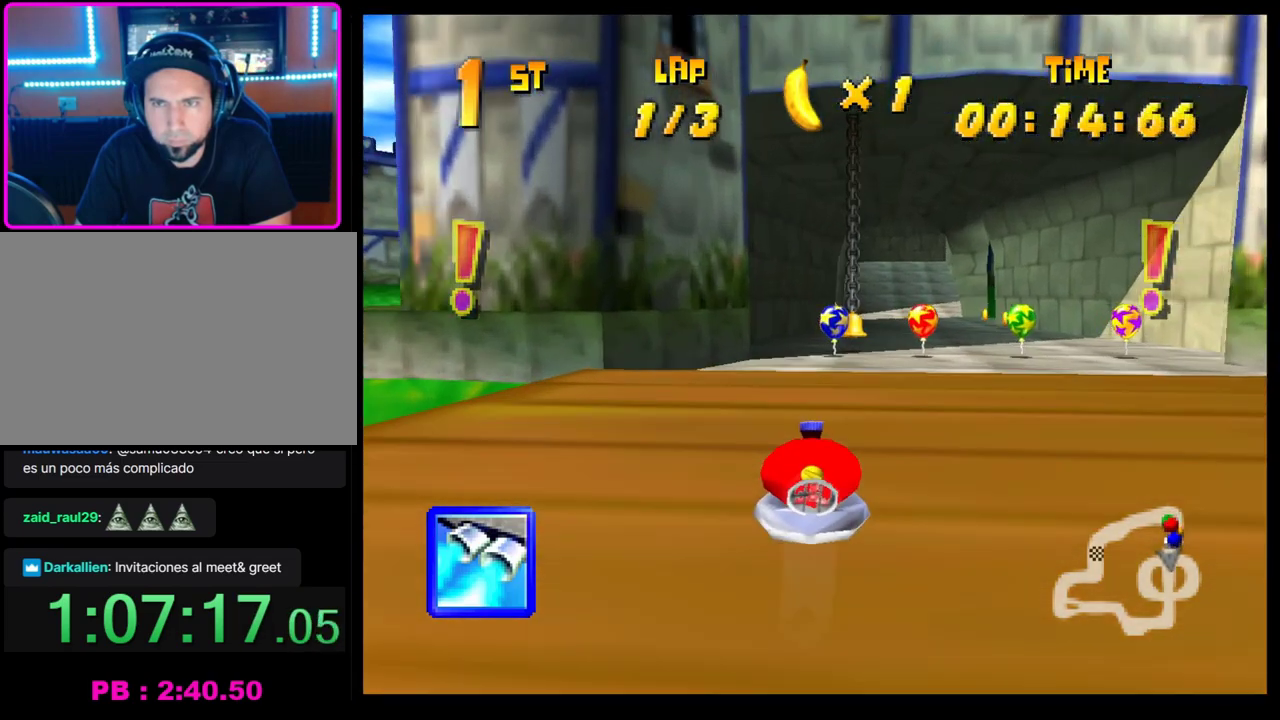
{"buttons": [], "left_stick": "center", "events": [[100, "left_stick", "center"], [350, "left_stick", "right"], [467, "CROSS", "up"], [467, "left_stick", "center"]]}
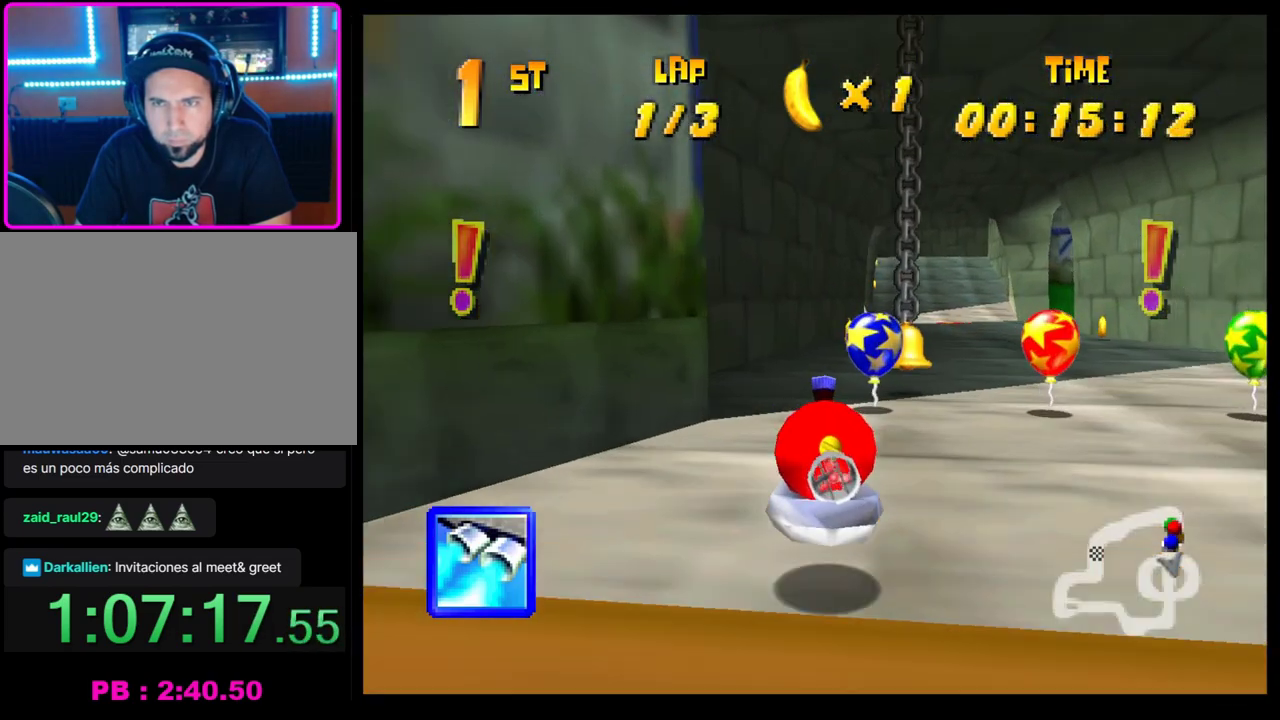
{"buttons": ["SQUARE"], "left_stick": "center", "events": [[67, "R1", "down"], [200, "SQUARE", "down"], [300, "left_stick", "left"], [450, "left_stick", "center"], [500, "R1", "up"]]}
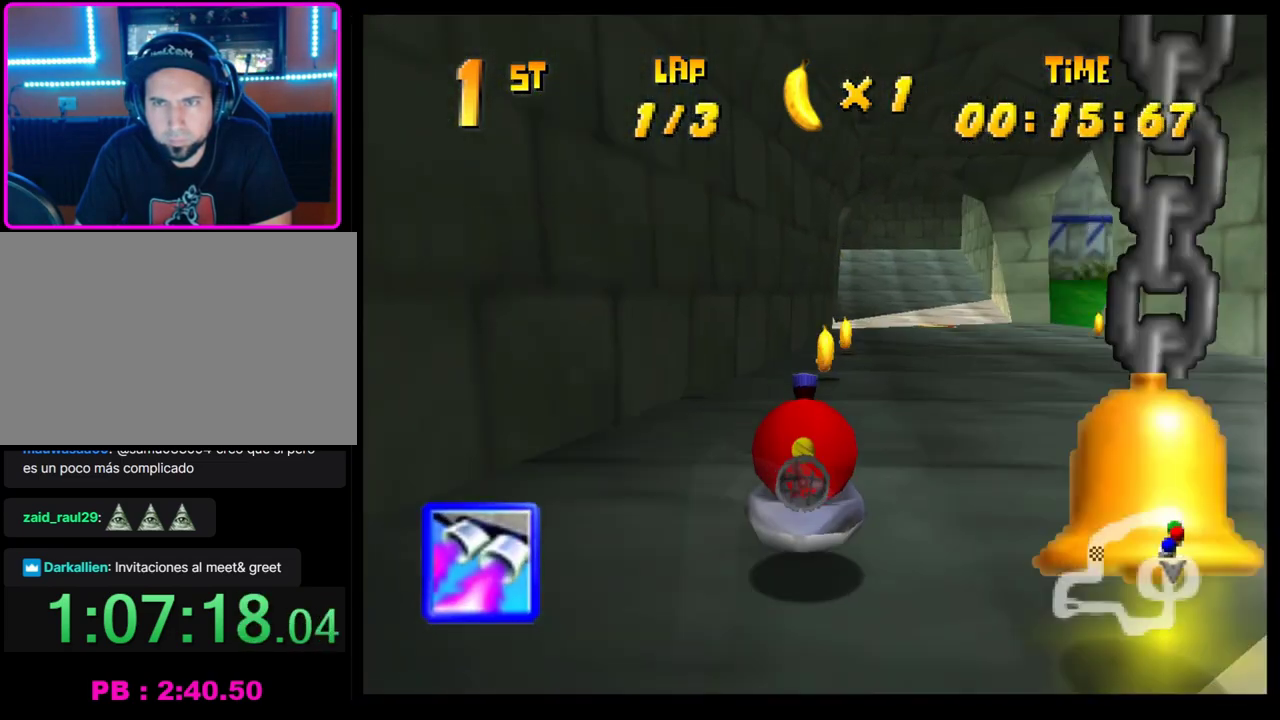
{"buttons": ["SQUARE", "R1"], "left_stick": "down-right", "events": [[17, "SQUARE", "up"], [100, "SQUARE", "down"], [200, "left_stick", "down-right"], [367, "CROSS", "down"], [367, "R1", "down"], [467, "CROSS", "up"]]}
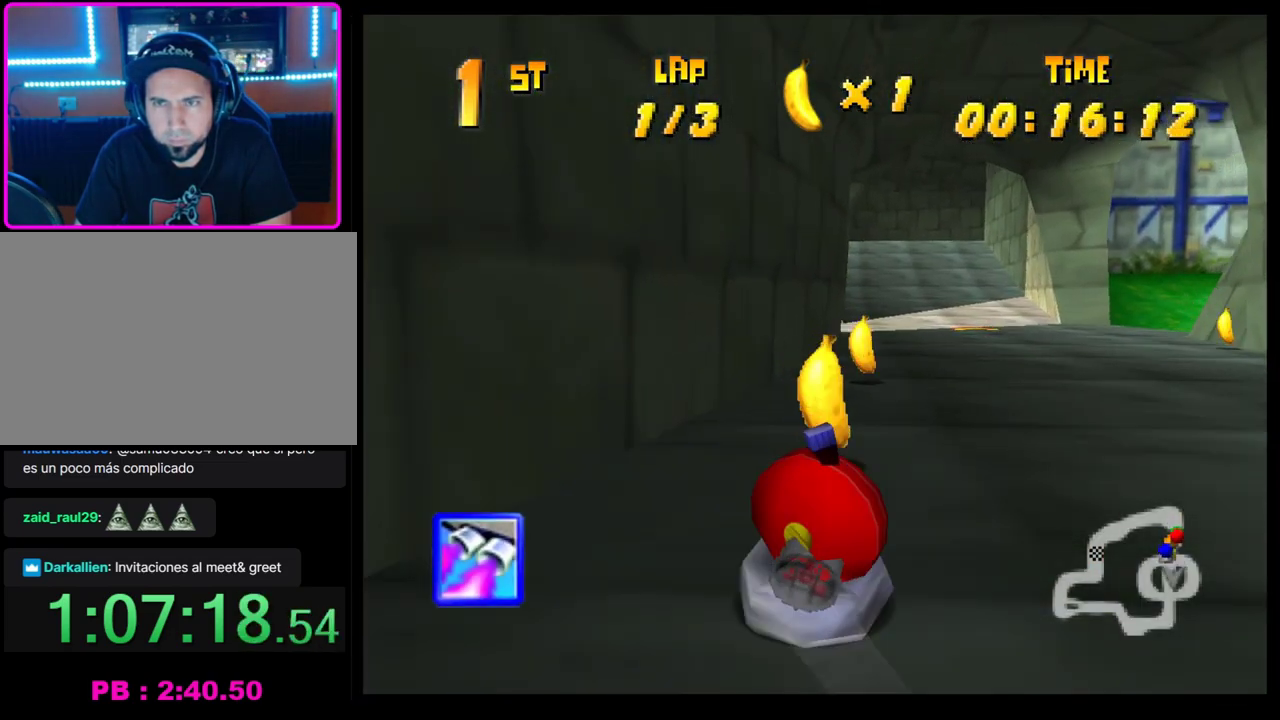
{"buttons": ["CROSS"], "left_stick": "right", "events": [[17, "R1", "up"], [367, "SQUARE", "up"], [450, "left_stick", "right"], [483, "CROSS", "down"]]}
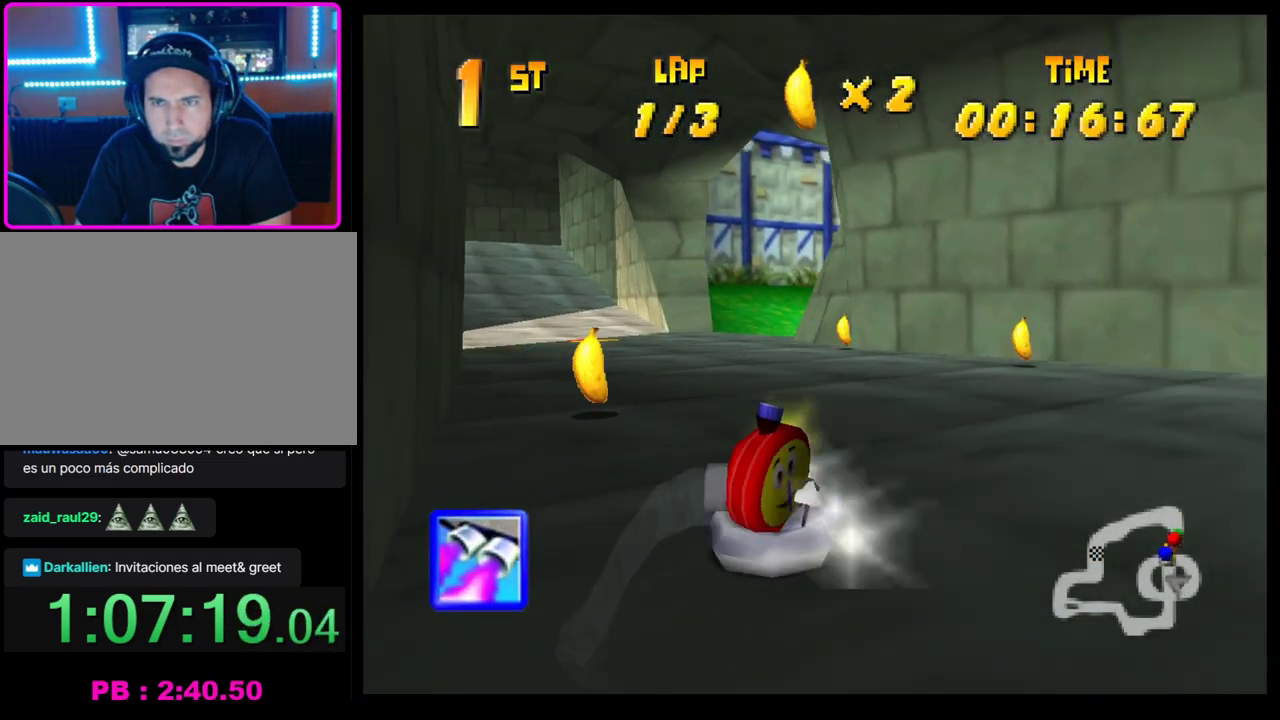
{"buttons": ["CROSS"], "left_stick": "left", "events": [[17, "left_stick", "center"], [433, "left_stick", "left"]]}
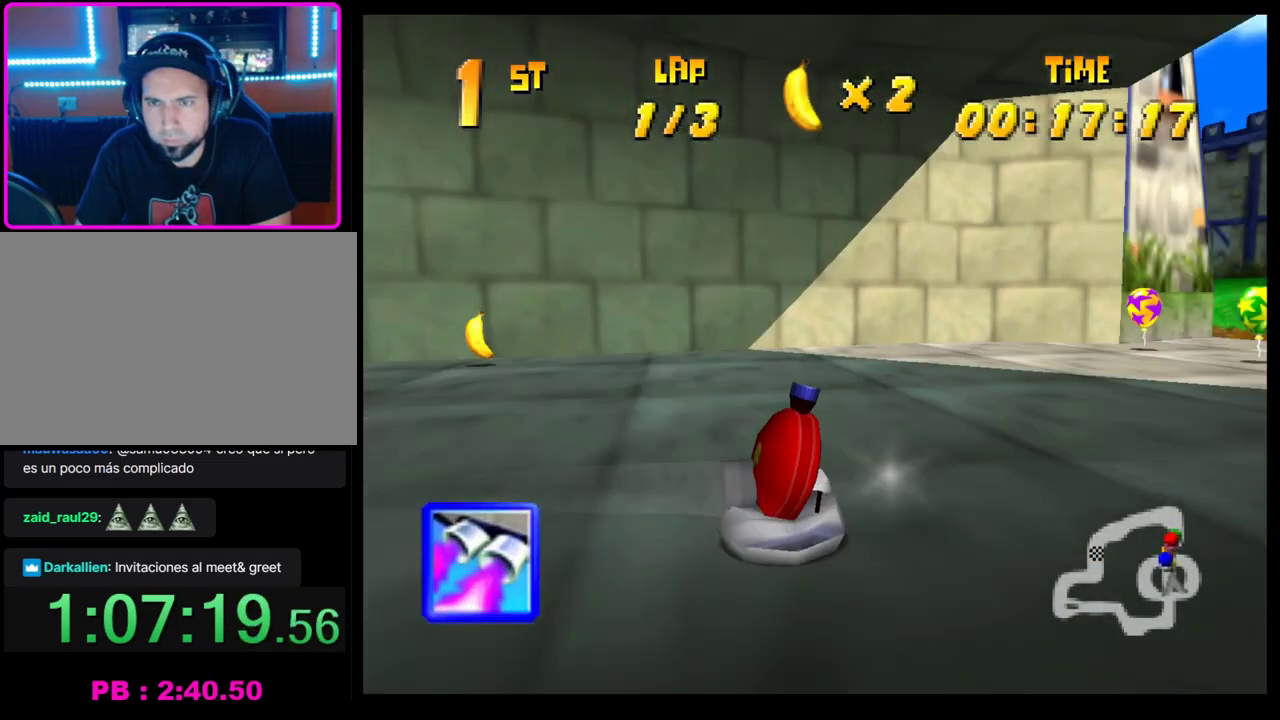
{"buttons": ["CROSS"], "left_stick": "center", "events": [[33, "CROSS", "up"], [50, "left_stick", "center"], [150, "CROSS", "down"]]}
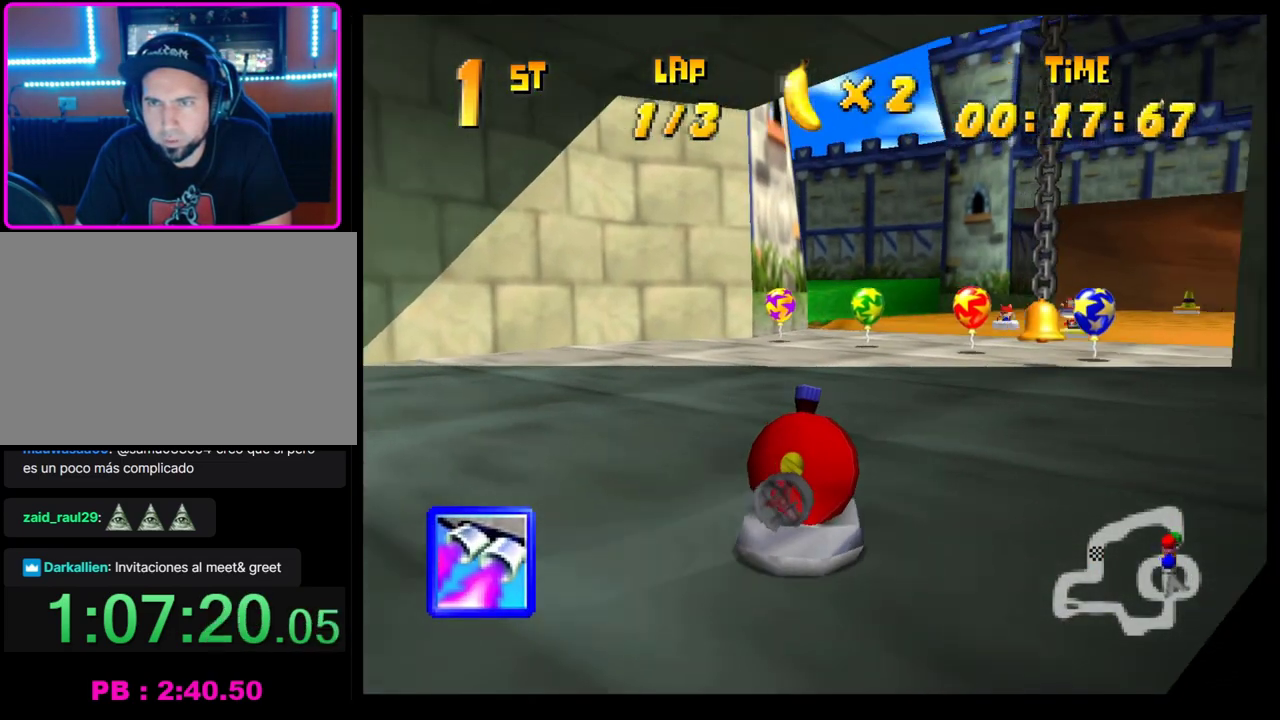
{"buttons": ["CROSS"], "left_stick": "left", "events": [[67, "left_stick", "right"], [183, "left_stick", "center"], [333, "CROSS", "up"], [450, "CROSS", "down"], [483, "left_stick", "left"]]}
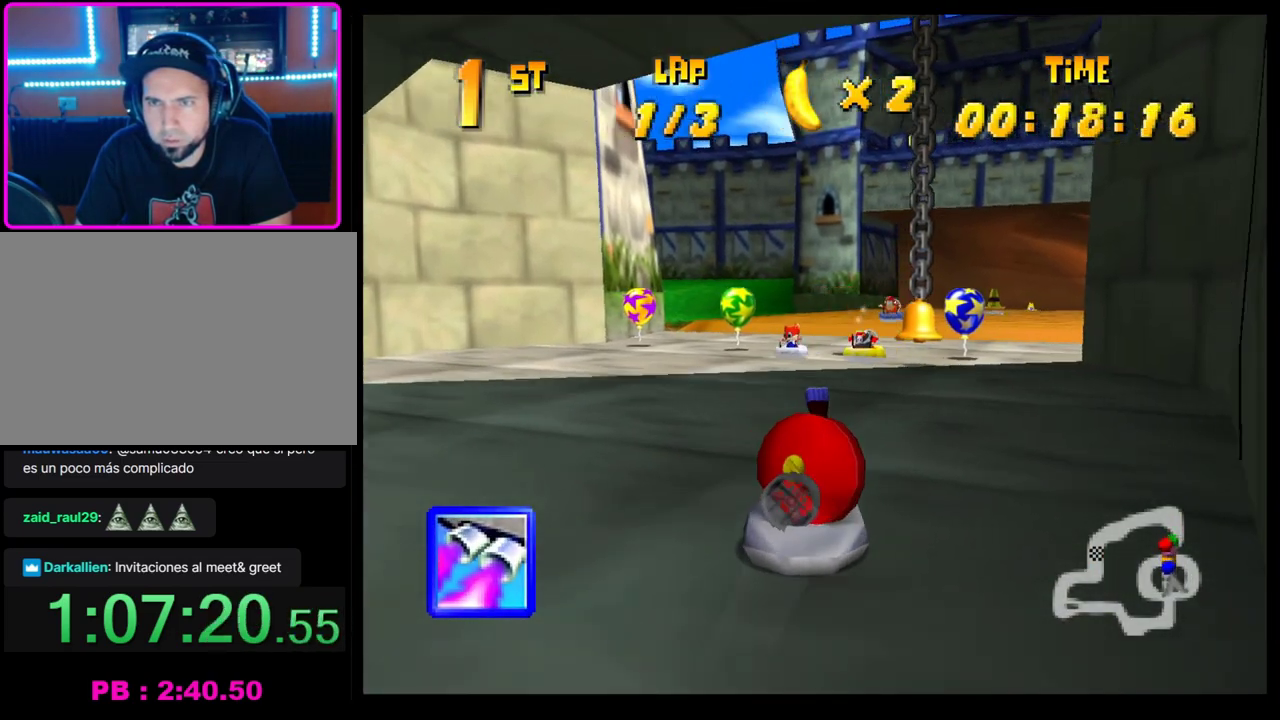
{"buttons": [], "left_stick": "center", "events": [[133, "left_stick", "center"], [217, "CROSS", "up"], [350, "CROSS", "down"], [350, "left_stick", "left"], [417, "CROSS", "up"], [450, "left_stick", "center"]]}
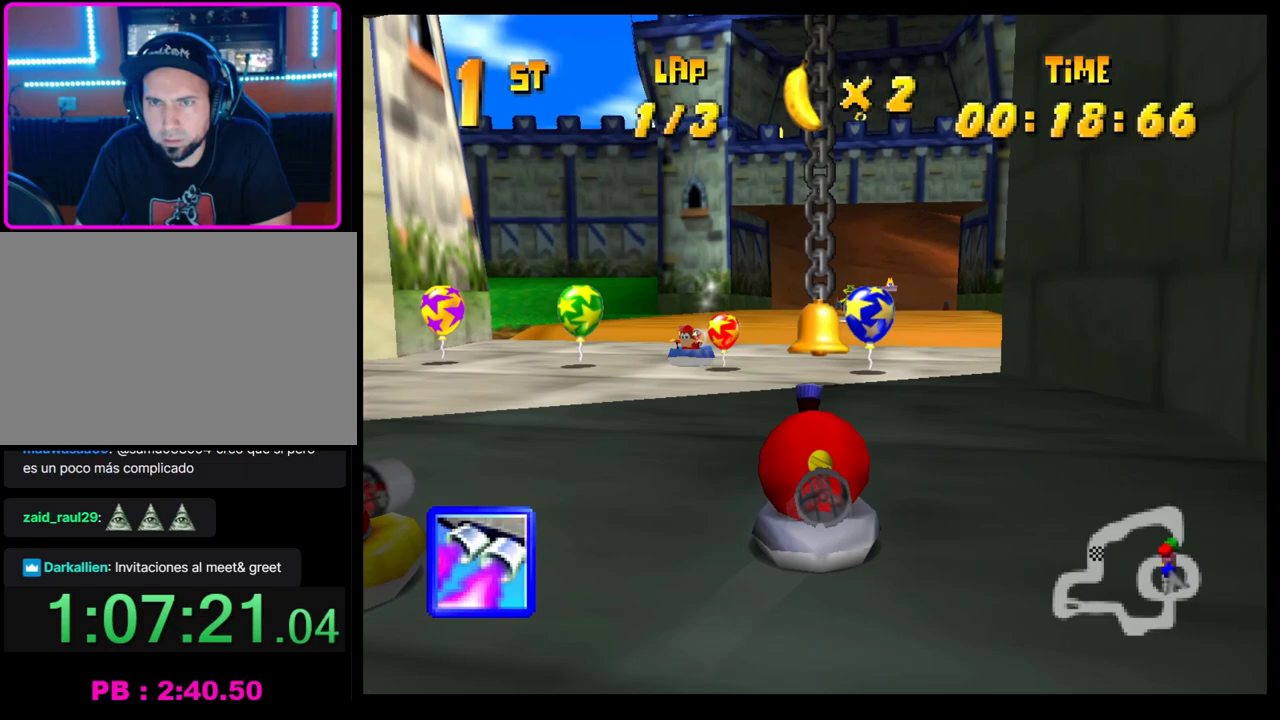
{"buttons": [], "left_stick": "center", "events": [[50, "CROSS", "down"], [100, "left_stick", "right"], [150, "CROSS", "up"], [217, "CROSS", "down"], [283, "R1", "down"], [383, "left_stick", "center"], [433, "R1", "up"], [500, "CROSS", "up"]]}
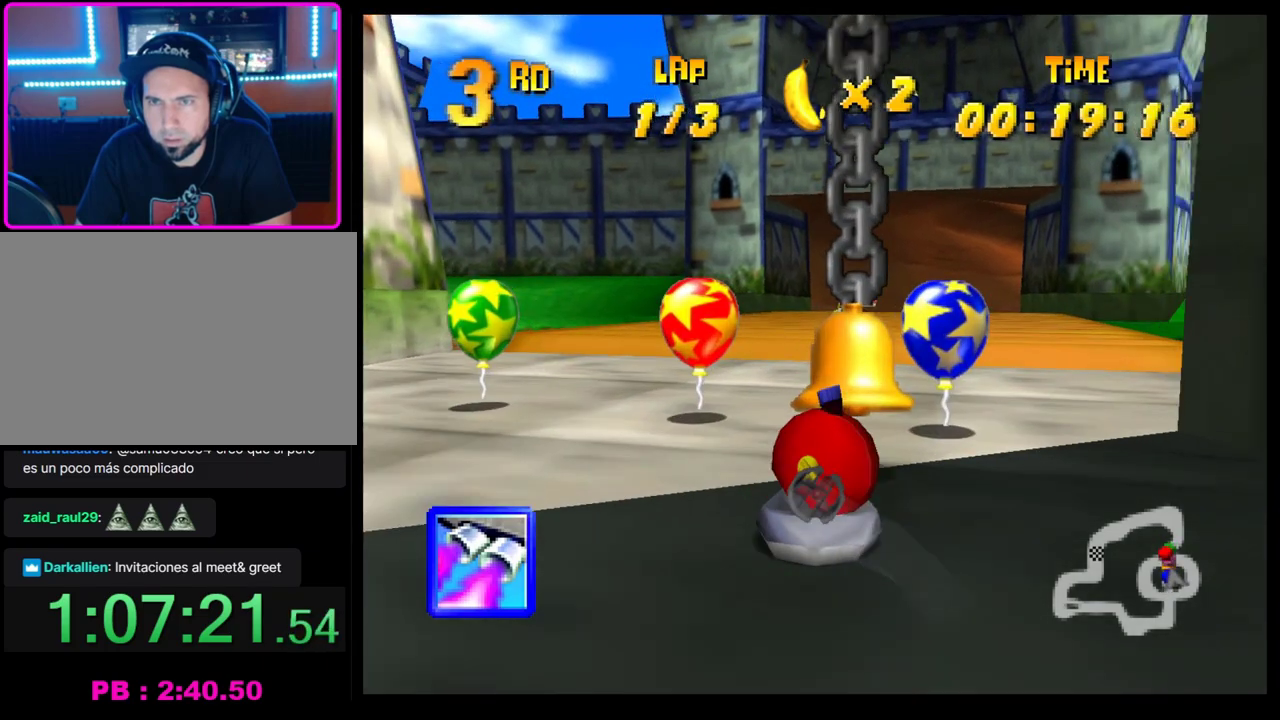
{"buttons": ["CROSS", "R1"], "left_stick": "center", "events": [[150, "CROSS", "down"], [200, "left_stick", "left"], [417, "R1", "down"], [417, "left_stick", "center"]]}
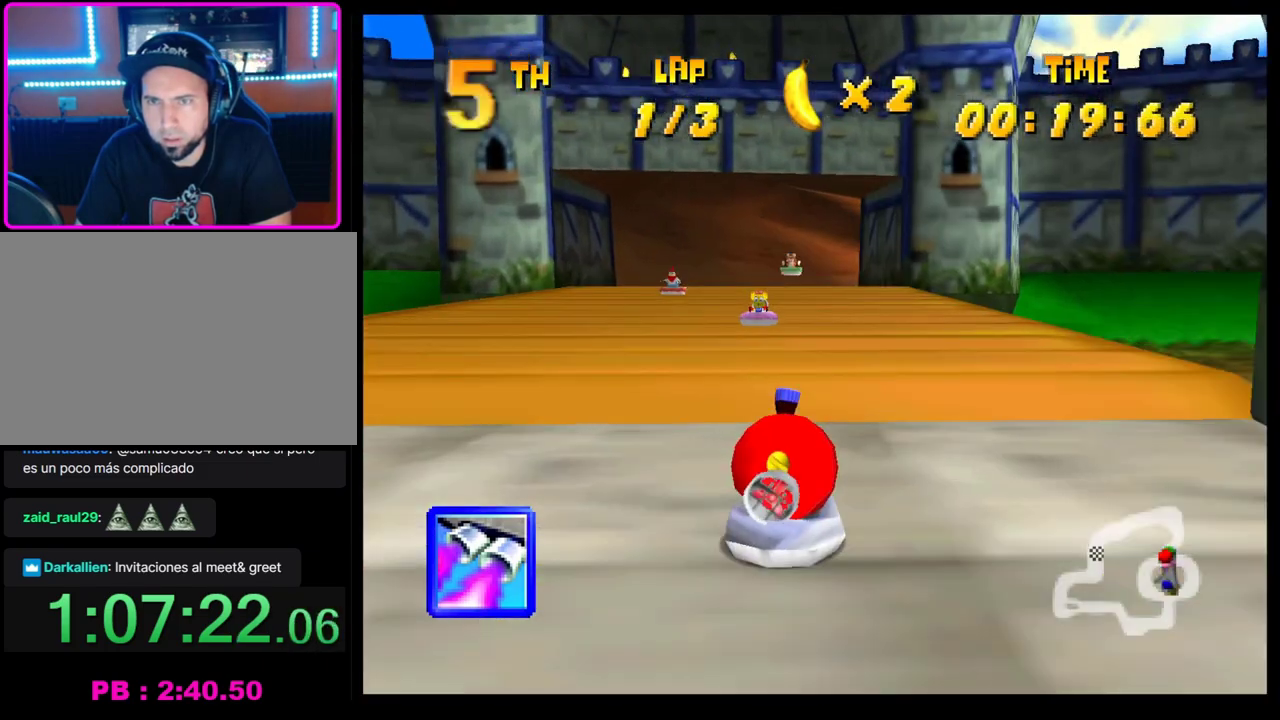
{"buttons": [], "left_stick": "center", "events": [[50, "R1", "up"], [233, "CROSS", "up"]]}
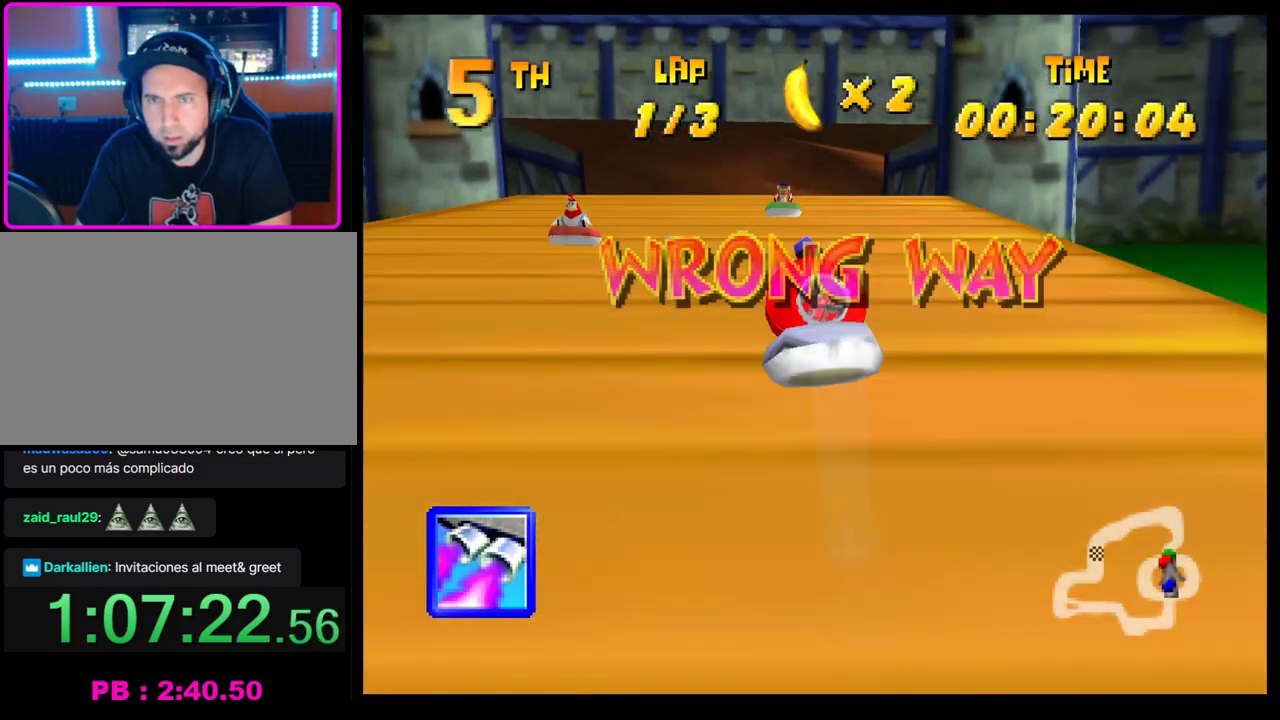
{"buttons": ["L1"], "left_stick": "center", "events": [[433, "L1", "down"]]}
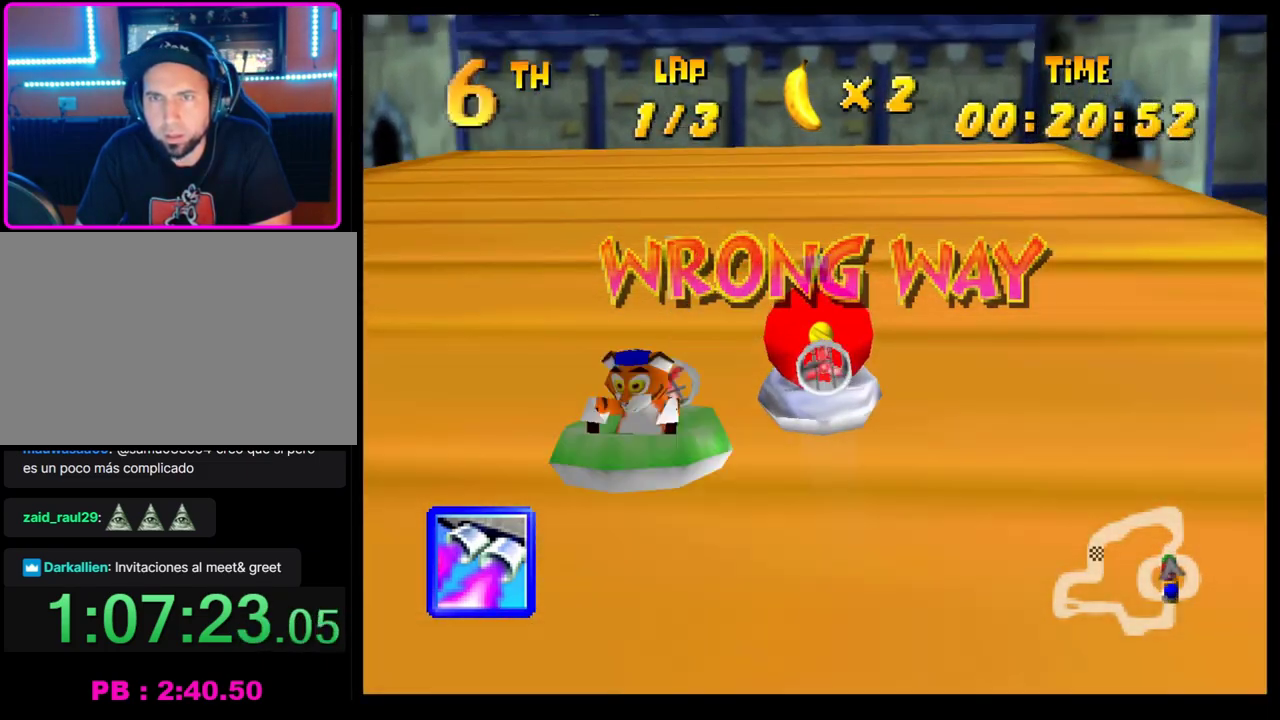
{"buttons": [], "left_stick": "center", "events": [[17, "L1", "up"]]}
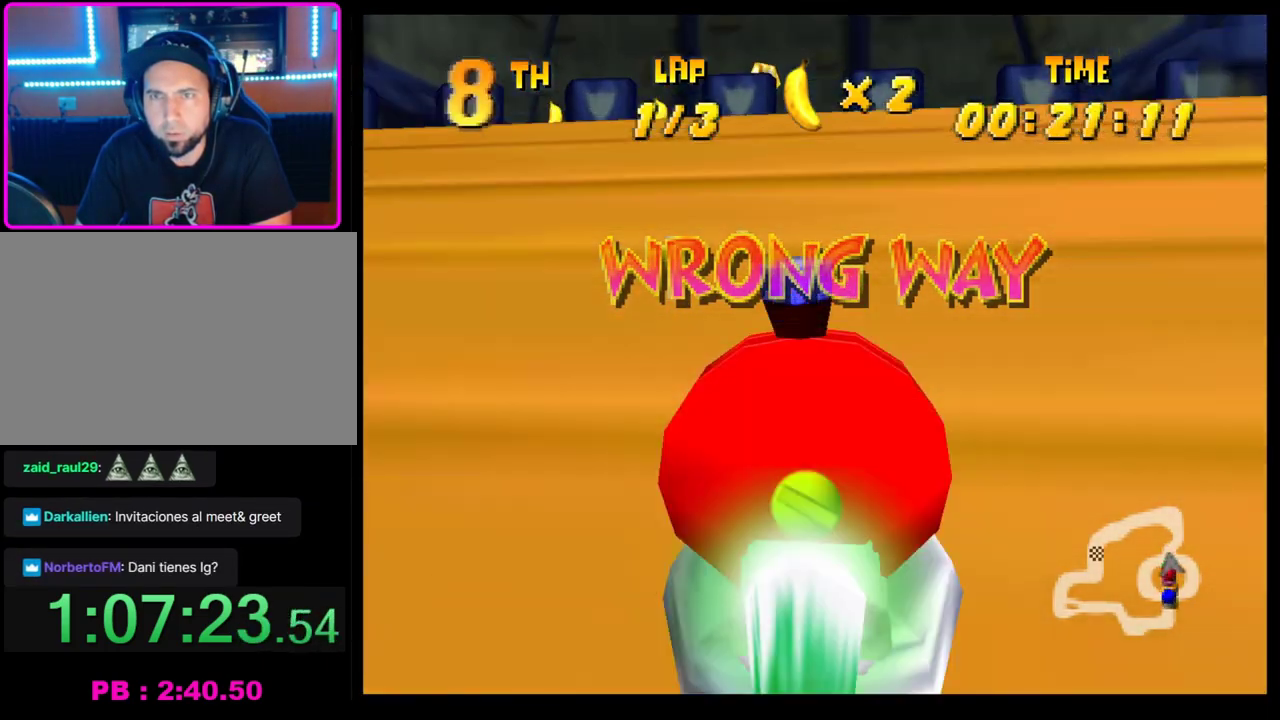
{"buttons": [], "left_stick": "center", "events": [[17, "left_stick", "left"], [100, "left_stick", "center"], [150, "CROSS", "down"], [283, "CROSS", "up"], [350, "CROSS", "down"], [450, "CROSS", "up"]]}
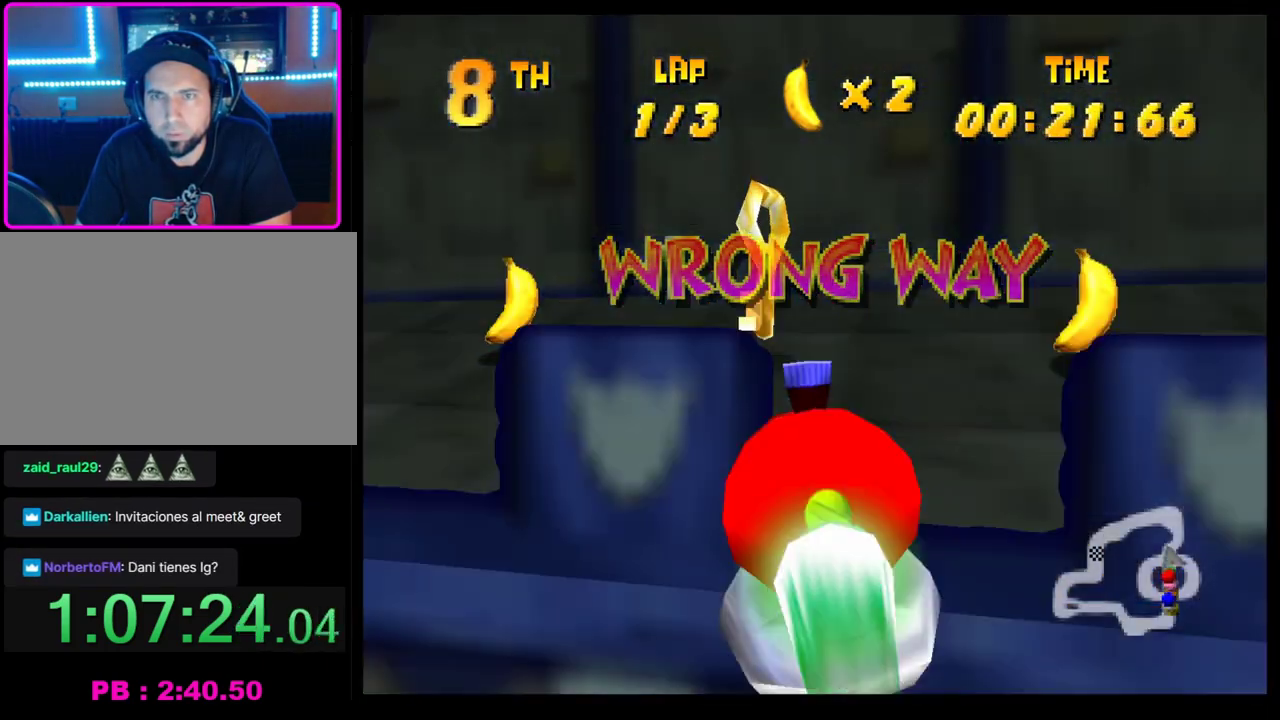
{"buttons": ["CROSS"], "left_stick": "right", "events": [[17, "CROSS", "down"], [50, "left_stick", "right"], [117, "CROSS", "up"], [167, "CROSS", "down"], [283, "CROSS", "up"], [333, "CROSS", "down"], [433, "CROSS", "up"], [500, "CROSS", "down"]]}
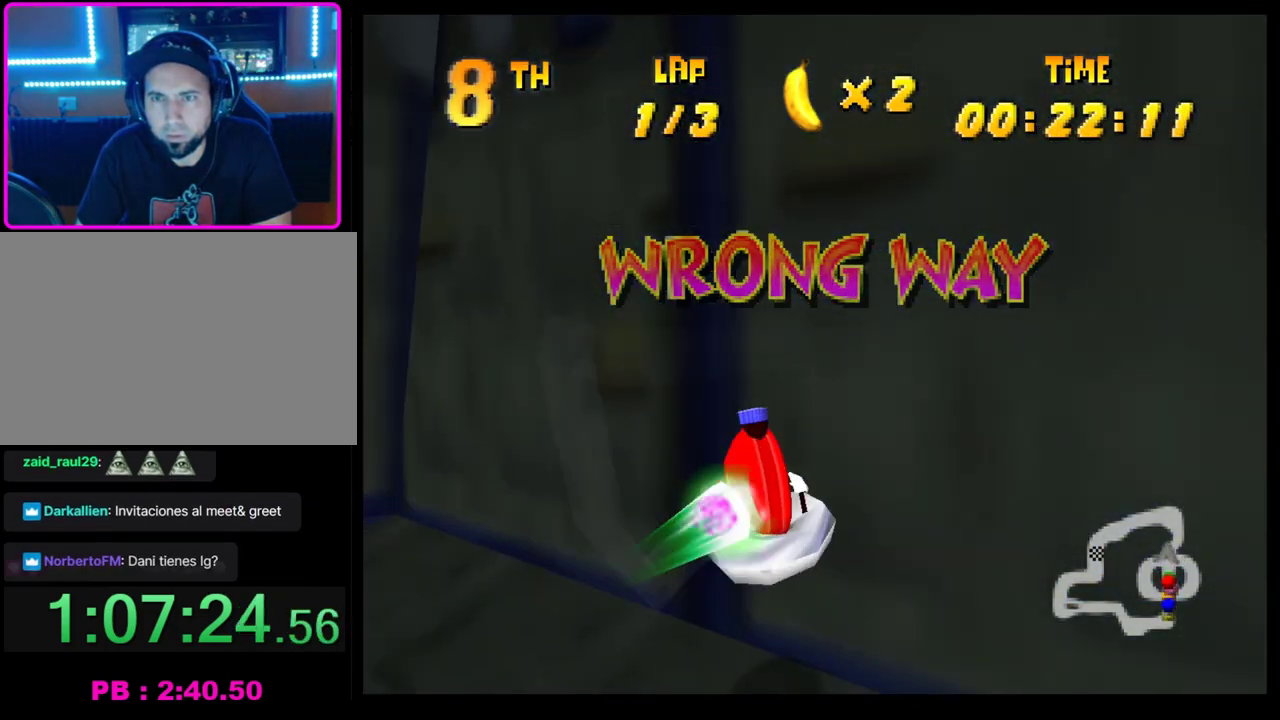
{"buttons": ["CROSS"], "left_stick": "down-right"}
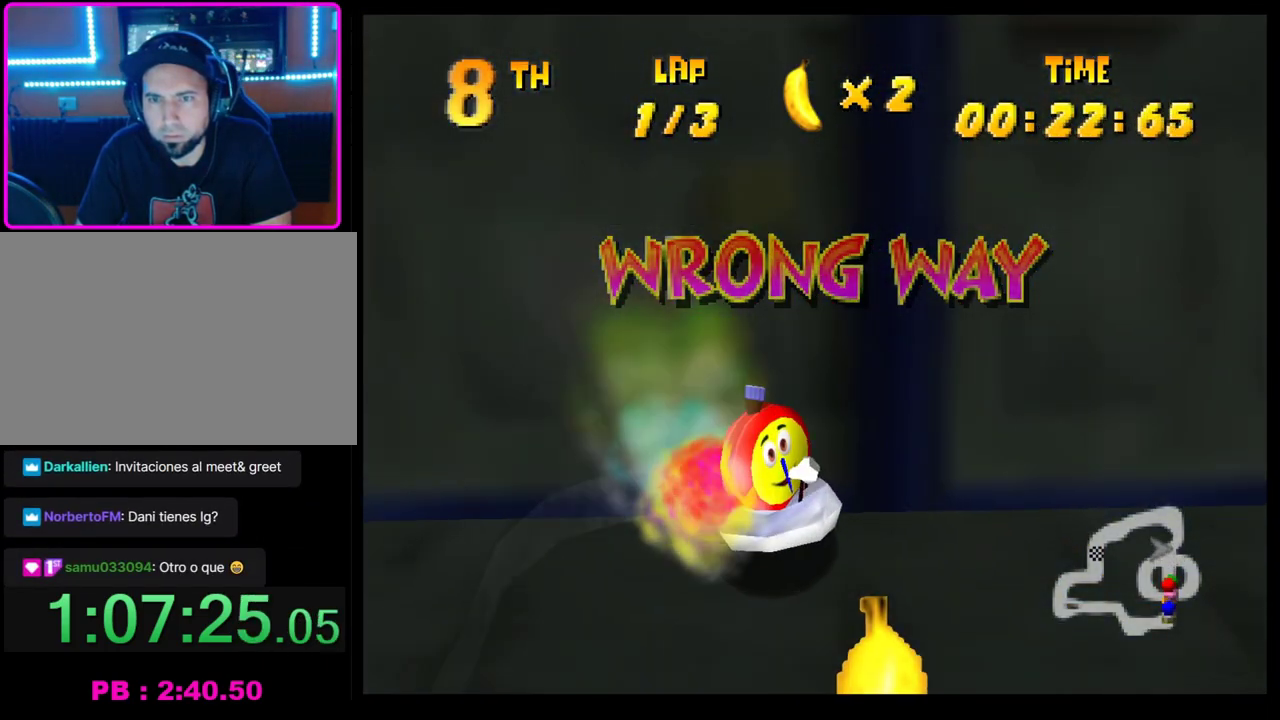
{"buttons": ["CROSS"], "left_stick": "center"}